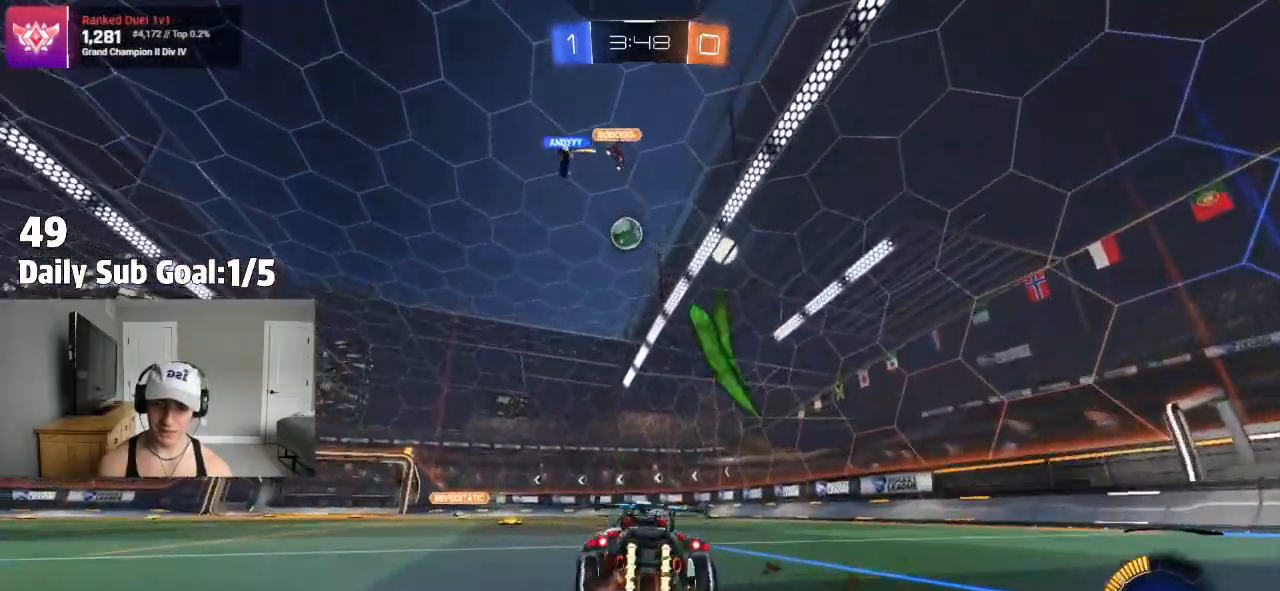
Gameplay with a controller (PlayStation layout); each line is a JSON object with the inputs held at the frame after it (dt_ms = milliseconds from this image to that frame). "events" lists button and stick changes between this image and that frame as [ms after this image, input, new state], when the widget could be followed in between.
{"dt_ms": 500, "buttons": ["CROSS", "SQUARE"], "left_stick": "down", "right_stick": "center", "events": [[50, "R2", "up"], [50, "left_stick", "center"], [133, "left_stick", "left"], [200, "CROSS", "down"], [200, "left_stick", "down-left"], [333, "CROSS", "up"], [333, "left_stick", "center"], [383, "CROSS", "down"], [450, "left_stick", "down"], [467, "SQUARE", "down"]]}
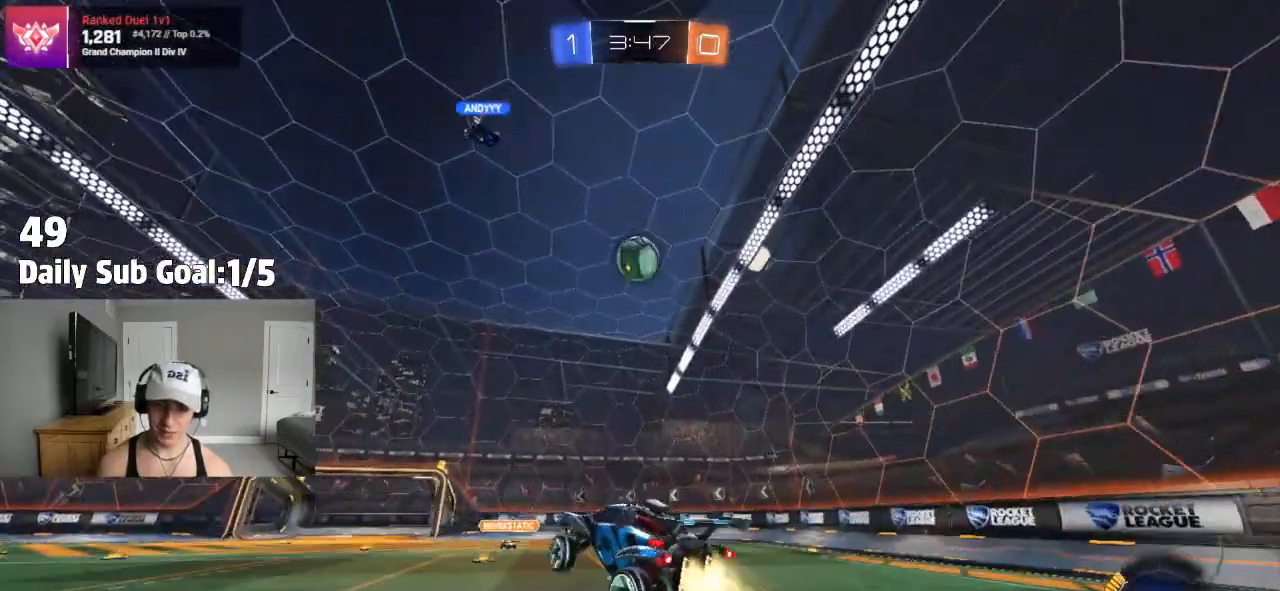
{"dt_ms": 1000, "buttons": ["R2"], "left_stick": "down", "right_stick": "center"}
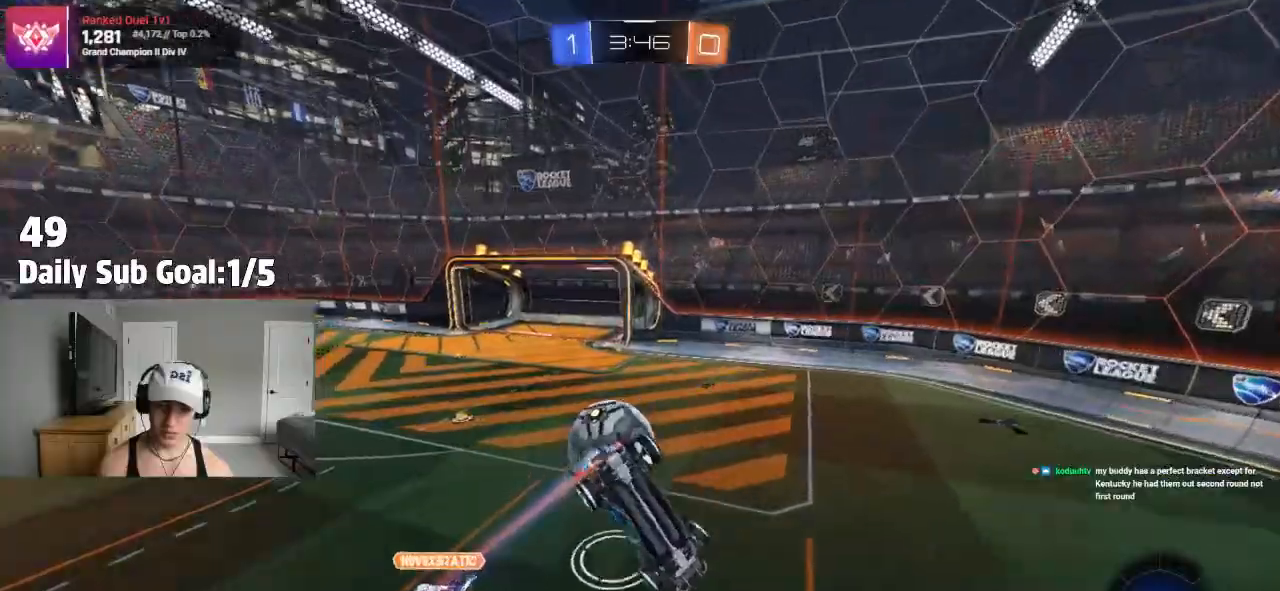
{"dt_ms": 500, "buttons": [], "left_stick": "up-right", "right_stick": "center", "events": [[167, "R2", "up"], [167, "left_stick", "left"], [283, "left_stick", "up-right"]]}
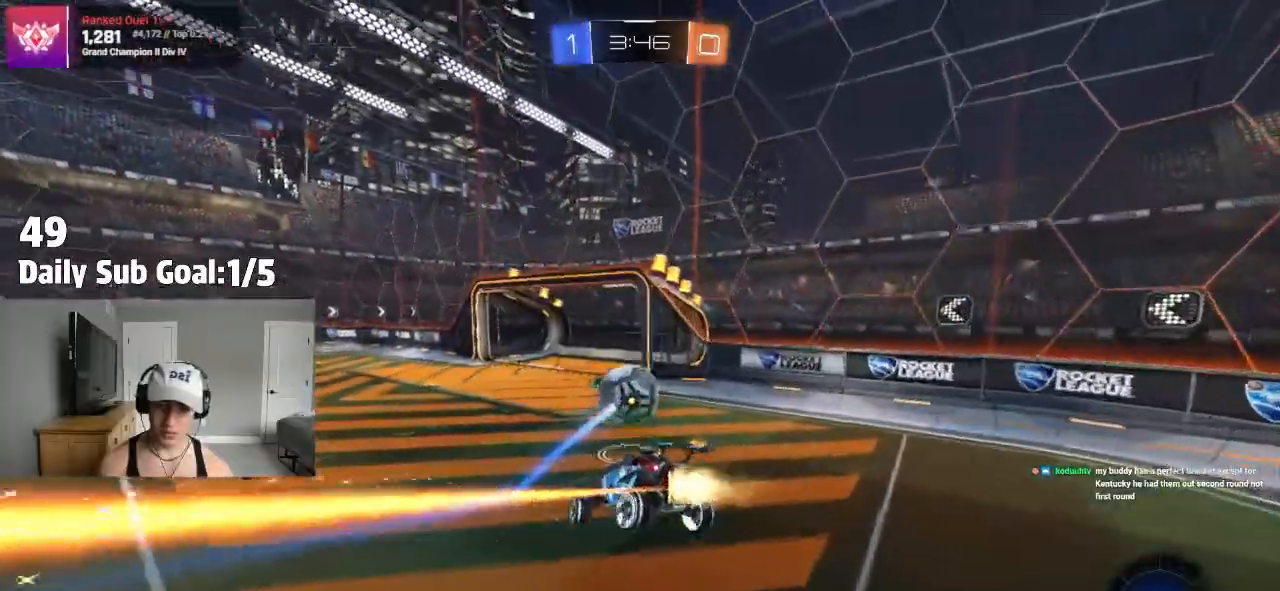
{"dt_ms": 500, "buttons": [], "left_stick": "left", "right_stick": "center", "events": [[183, "left_stick", "center"], [300, "left_stick", "left"]]}
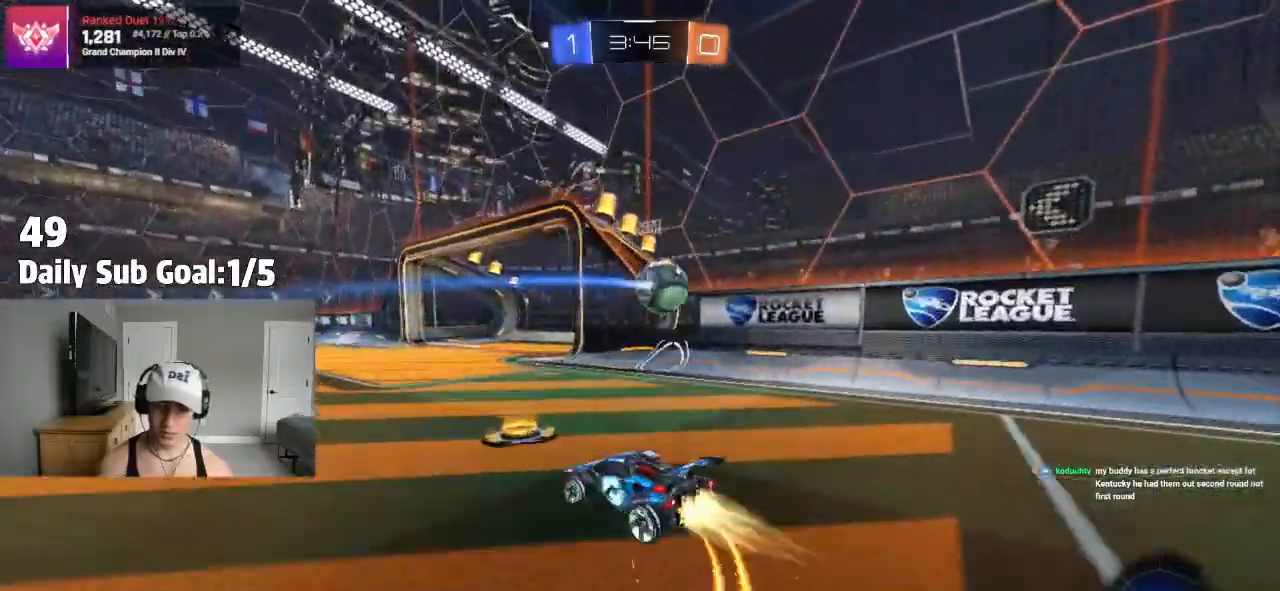
{"dt_ms": 500, "buttons": ["CROSS"], "left_stick": "down-right", "right_stick": "center", "events": [[67, "CROSS", "down"], [117, "left_stick", "down"], [200, "left_stick", "down-right"], [317, "CROSS", "up"], [450, "CROSS", "down"]]}
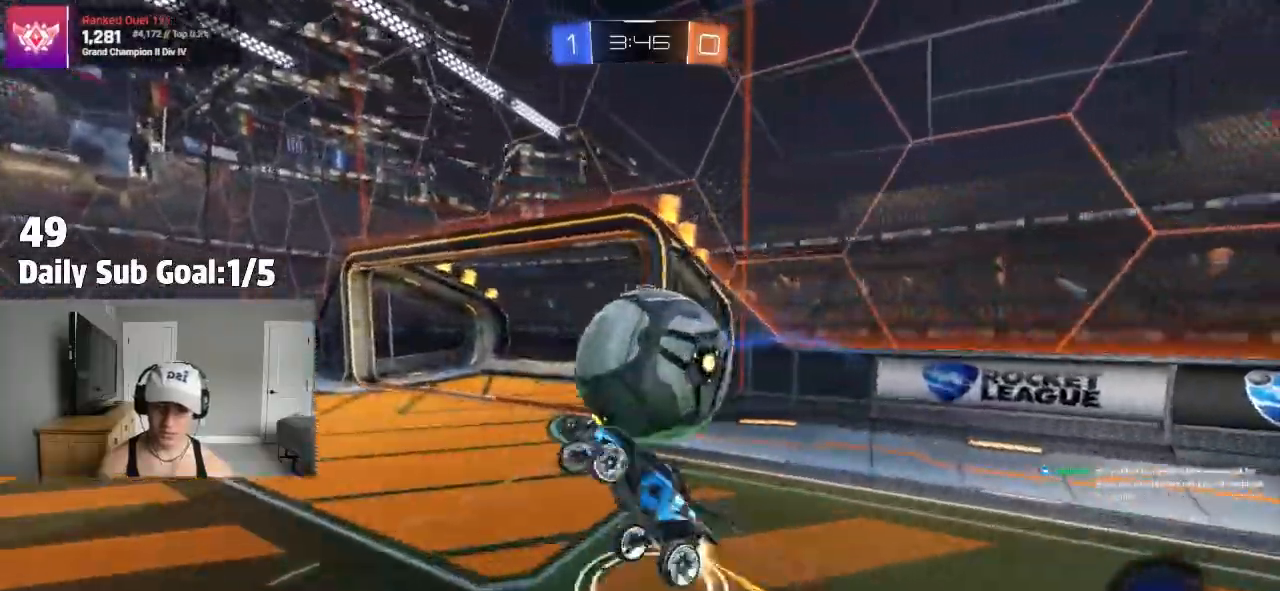
{"dt_ms": 500, "buttons": ["TRIANGLE"], "left_stick": "down-right", "right_stick": "center", "events": [[83, "R2", "down"], [133, "R2", "up"], [200, "left_stick", "down"], [283, "CROSS", "up"], [417, "left_stick", "down-right"], [467, "TRIANGLE", "down"]]}
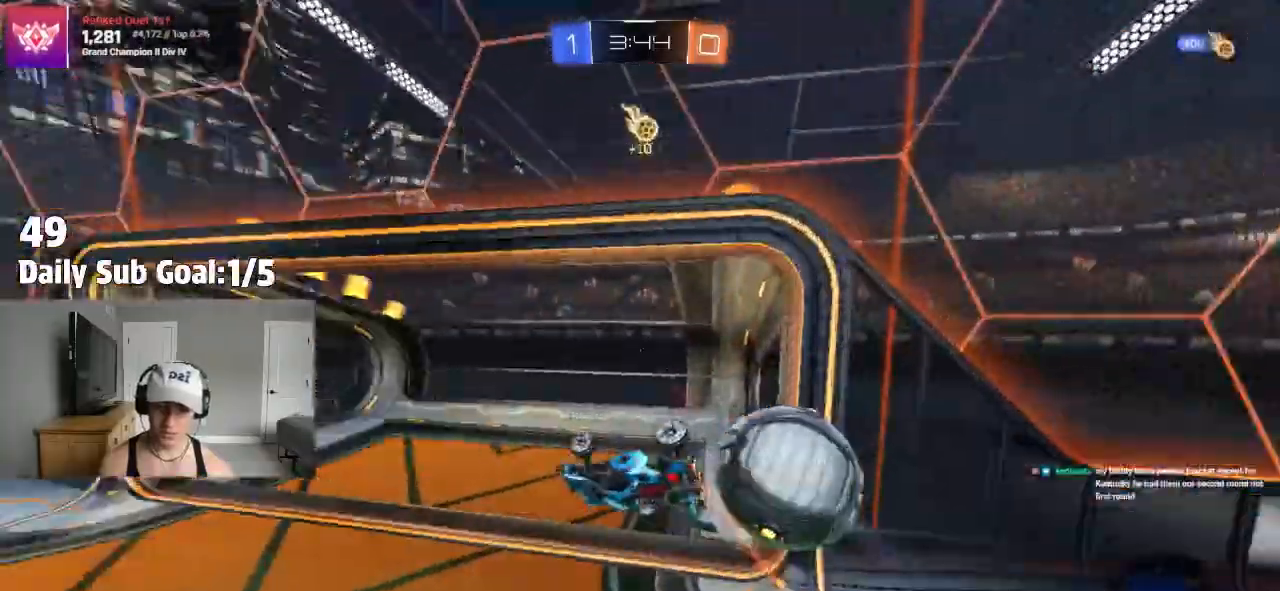
{"dt_ms": 500, "buttons": ["SQUARE"], "left_stick": "down-right", "right_stick": "center", "events": [[150, "TRIANGLE", "up"], [167, "SQUARE", "down"], [350, "TRIANGLE", "down"], [383, "SQUARE", "up"], [483, "SQUARE", "down"], [483, "TRIANGLE", "up"]]}
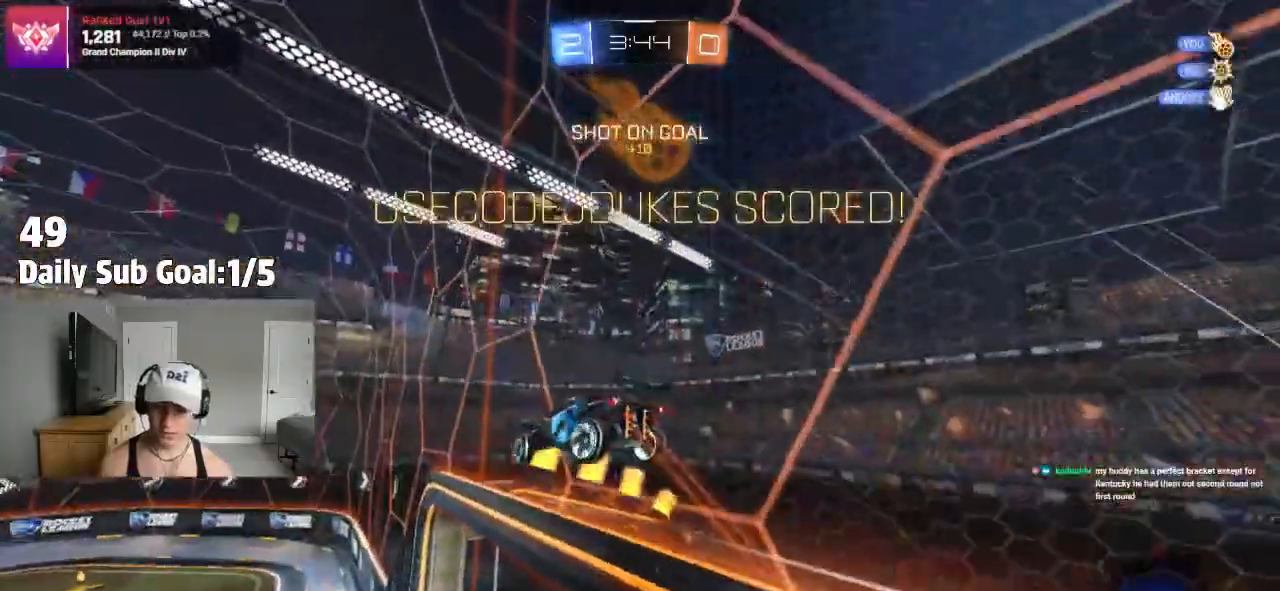
{"dt_ms": 500, "buttons": ["SQUARE"], "left_stick": "up-right", "right_stick": "center", "events": [[117, "left_stick", "right"], [200, "TRIANGLE", "down"], [217, "left_stick", "up-right"], [317, "TRIANGLE", "up"]]}
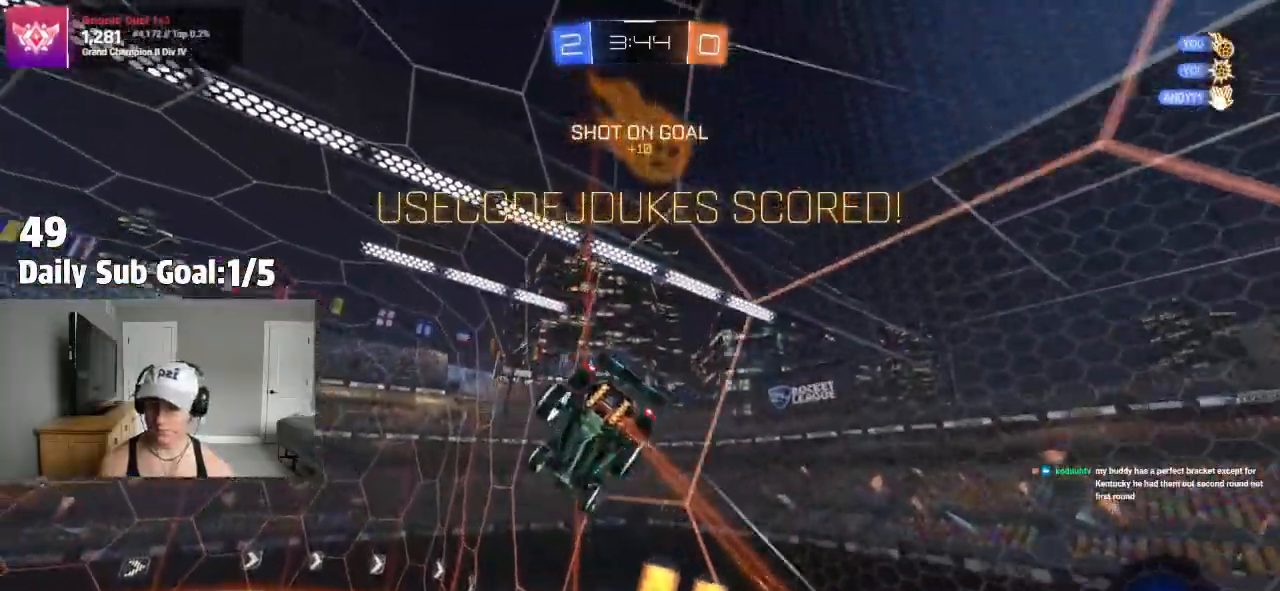
{"dt_ms": 500, "buttons": ["L1", "R2"], "left_stick": "center", "right_stick": "center", "events": [[50, "R2", "down"], [283, "SQUARE", "up"], [333, "left_stick", "up"], [417, "L1", "down"], [450, "left_stick", "center"]]}
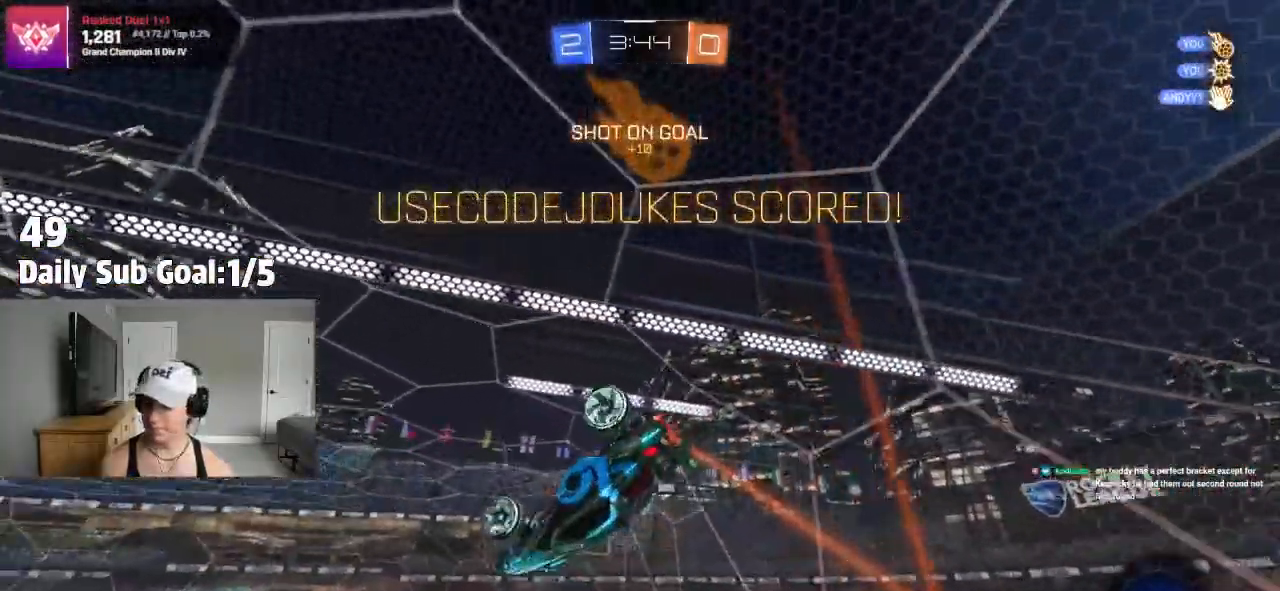
{"dt_ms": 1000, "buttons": ["L1"], "left_stick": "up", "right_stick": "center"}
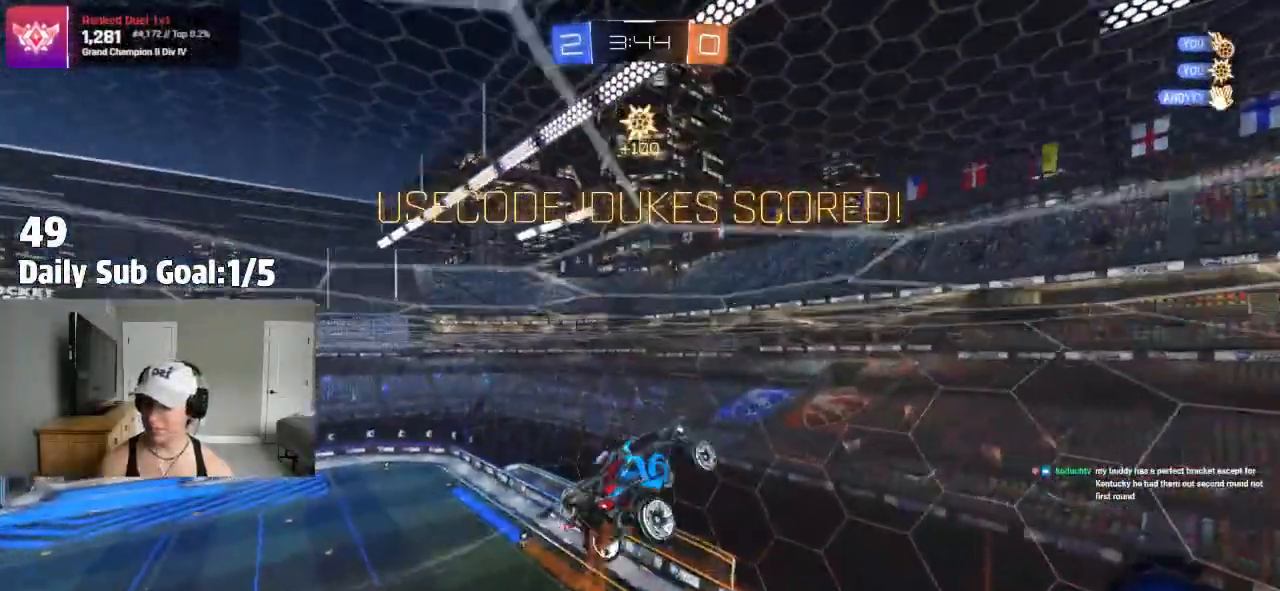
{"dt_ms": 500, "buttons": ["L1"], "left_stick": "up-right", "right_stick": "center", "events": [[83, "CROSS", "down"], [83, "left_stick", "right"], [117, "TRIANGLE", "down"], [133, "CROSS", "up"], [267, "TRIANGLE", "up"], [417, "CROSS", "down"], [417, "left_stick", "up-right"], [500, "CROSS", "up"]]}
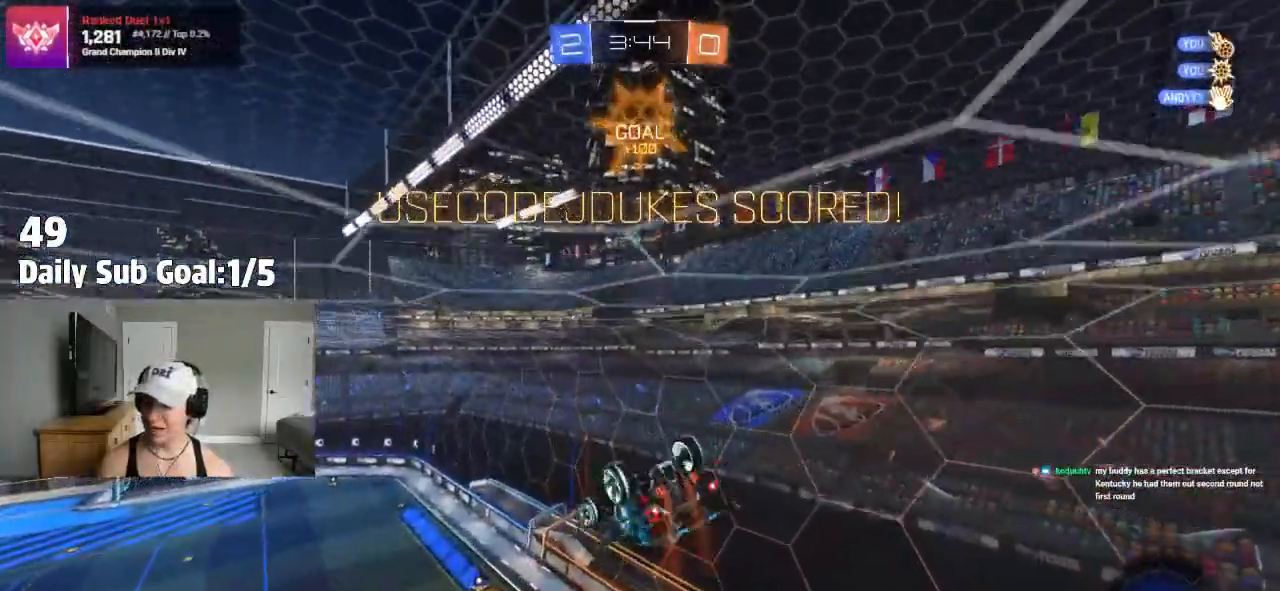
{"dt_ms": 500, "buttons": [], "left_stick": "center", "right_stick": "center", "events": [[67, "CROSS", "down"], [183, "CROSS", "up"], [183, "left_stick", "center"], [217, "L1", "up"]]}
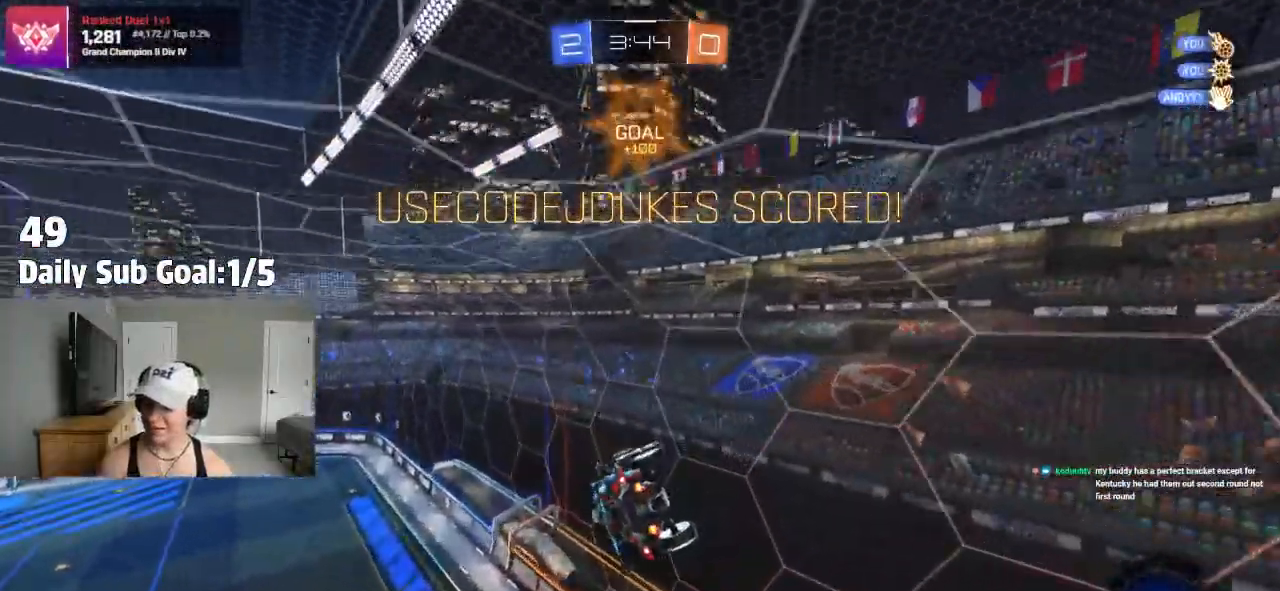
{"dt_ms": 500, "buttons": ["CROSS"], "left_stick": "center", "right_stick": "center", "events": [[283, "R1", "down"], [350, "R1", "up"], [417, "CROSS", "down"]]}
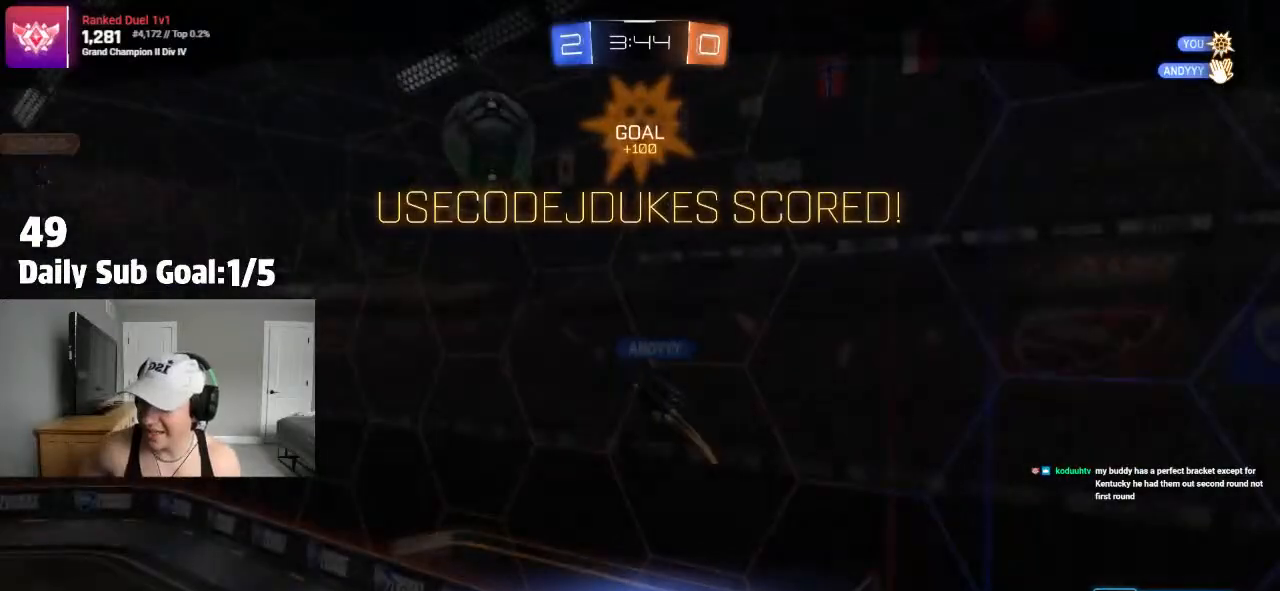
{"dt_ms": 500, "buttons": ["CROSS"], "left_stick": "center", "right_stick": "center", "events": [[50, "CROSS", "up"], [217, "CROSS", "down"], [400, "CROSS", "up"], [483, "CROSS", "down"]]}
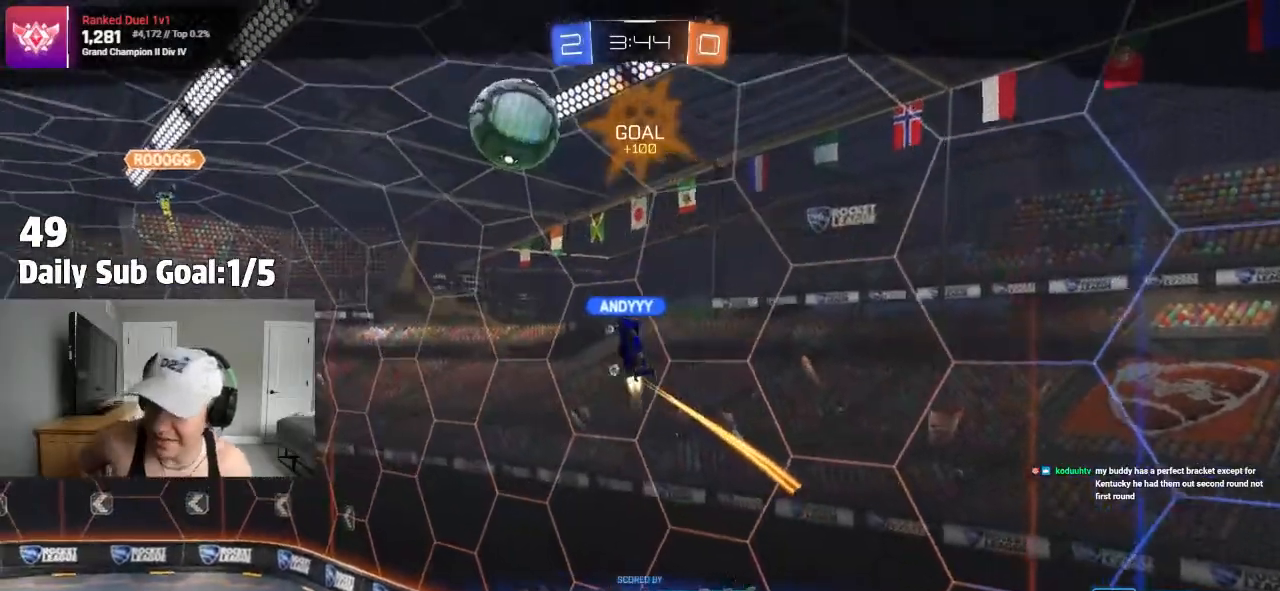
{"dt_ms": 500, "buttons": ["CROSS"], "left_stick": "center", "right_stick": "center", "events": []}
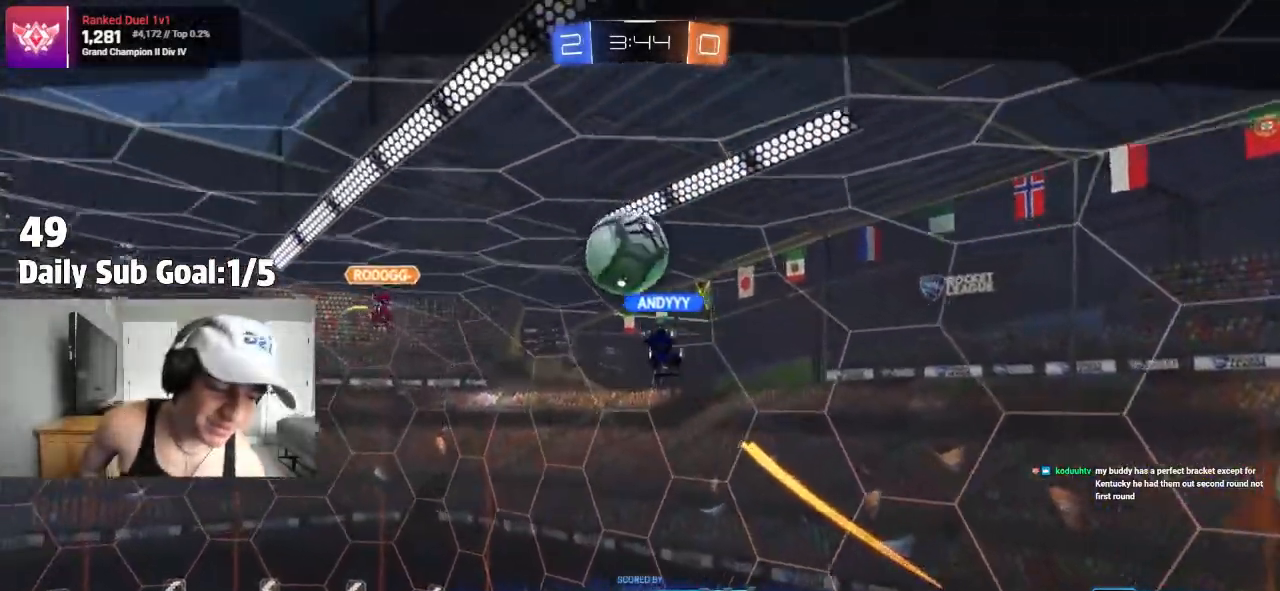
{"dt_ms": 500, "buttons": [], "left_stick": "center", "right_stick": "center", "events": [[200, "CROSS", "up"]]}
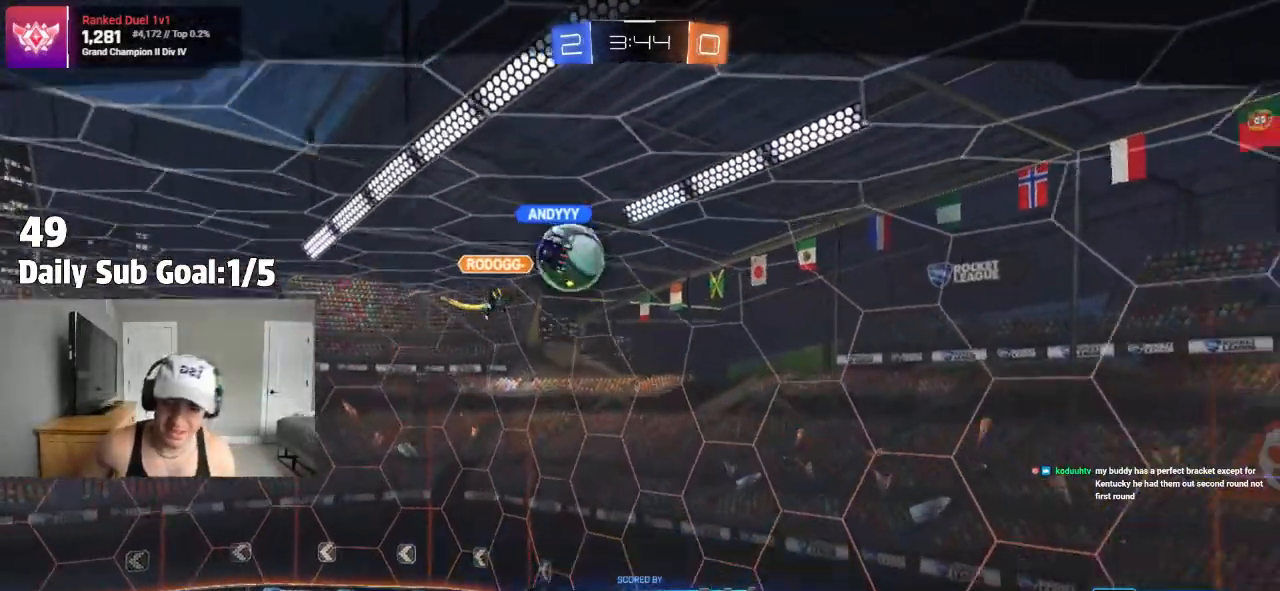
{"dt_ms": 500, "buttons": ["CROSS", "R1"], "left_stick": "center", "right_stick": "center", "events": [[100, "CROSS", "down"], [217, "R1", "down"], [250, "CROSS", "up"], [350, "CROSS", "down"]]}
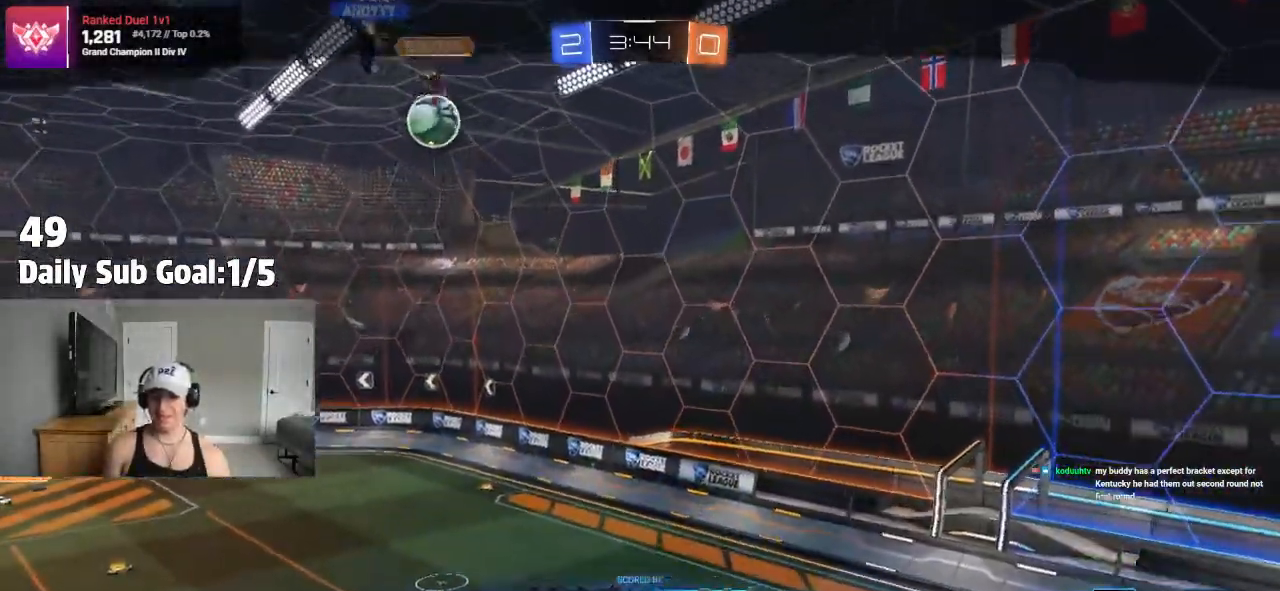
{"dt_ms": 1000, "buttons": [], "left_stick": "center", "right_stick": "center"}
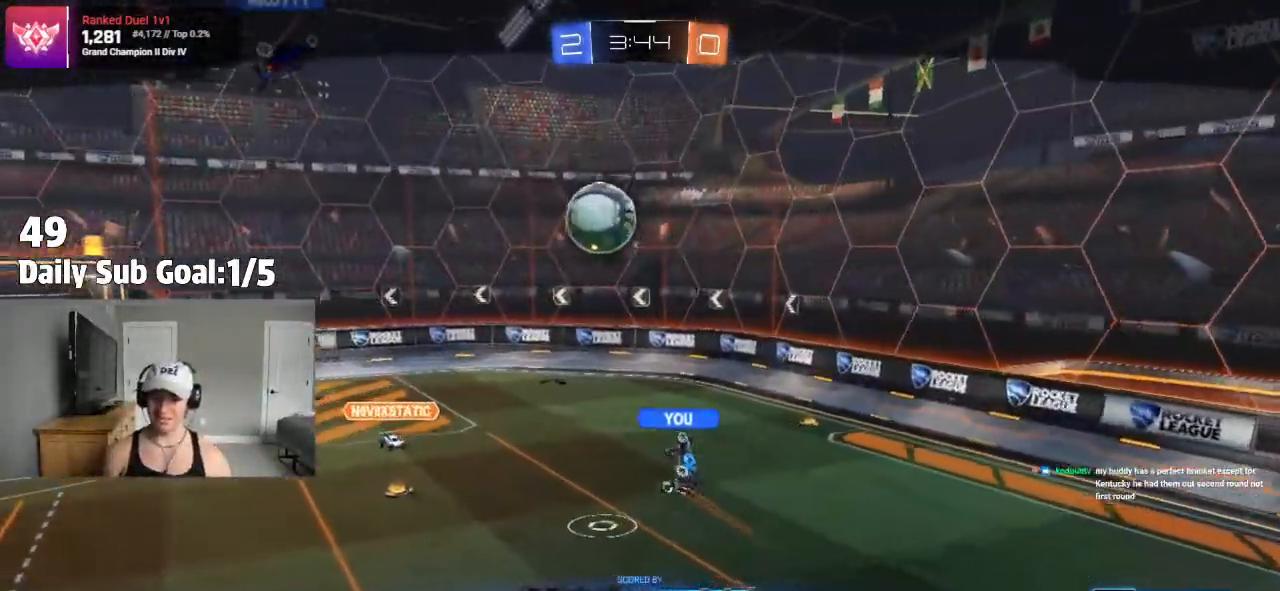
{"dt_ms": 500, "buttons": [], "left_stick": "center", "right_stick": "center", "events": []}
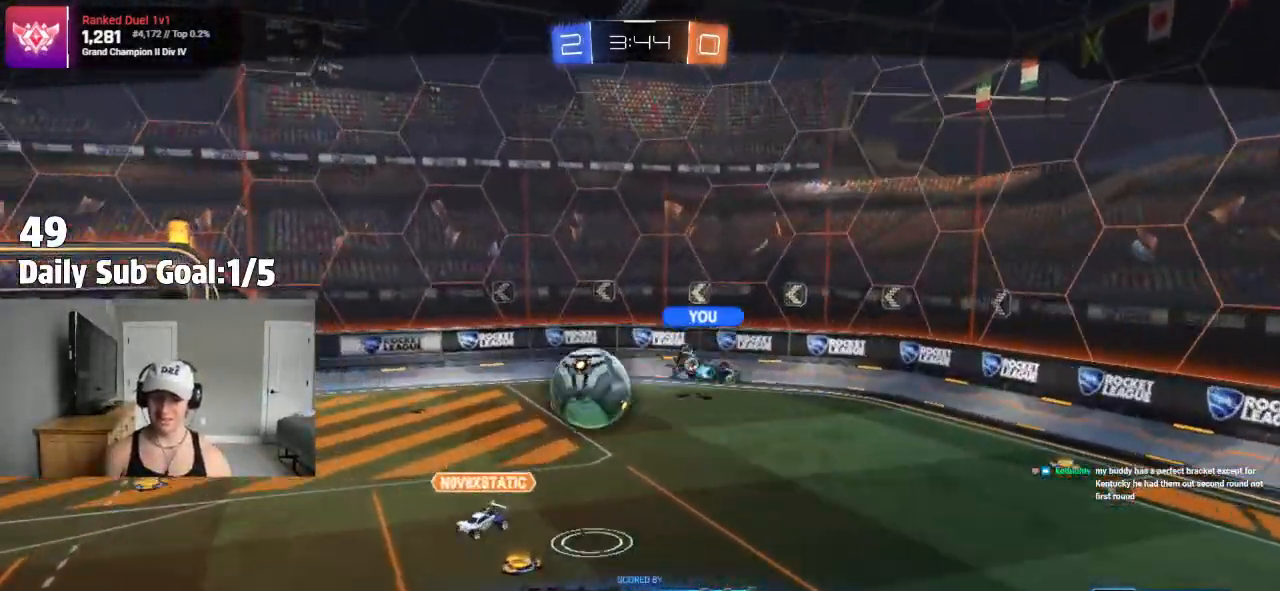
{"dt_ms": 500, "buttons": [], "left_stick": "center", "right_stick": "center", "events": []}
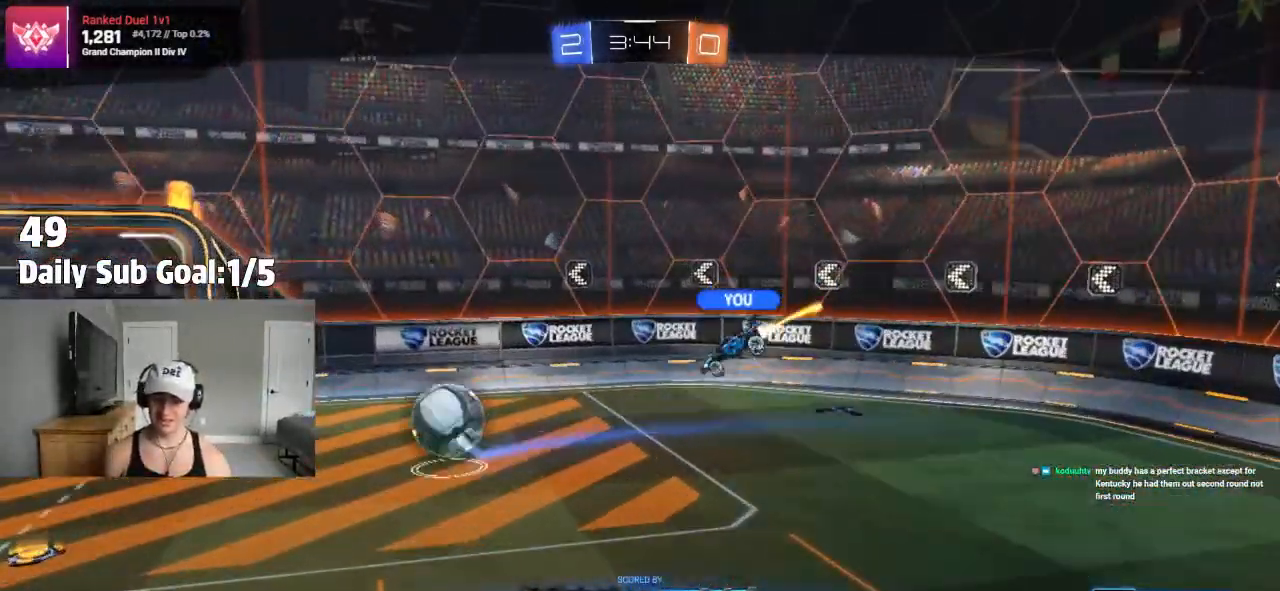
{"dt_ms": 500, "buttons": [], "left_stick": "center", "right_stick": "center", "events": []}
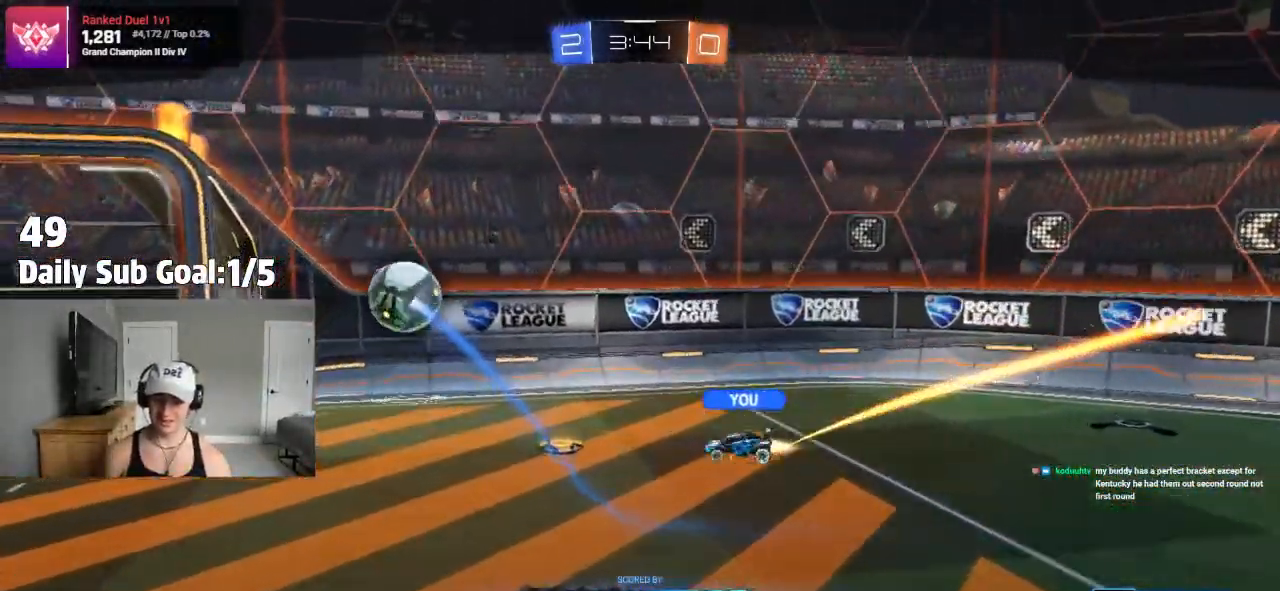
{"dt_ms": 500, "buttons": [], "left_stick": "center", "right_stick": "center", "events": []}
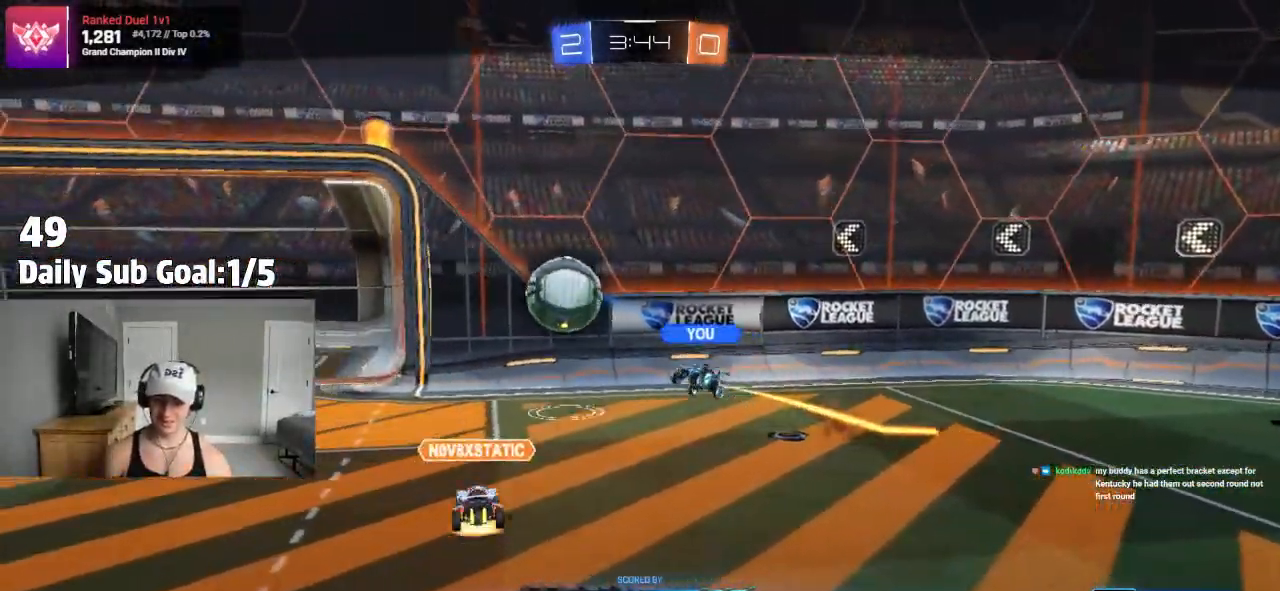
{"dt_ms": 500, "buttons": [], "left_stick": "center", "right_stick": "center", "events": []}
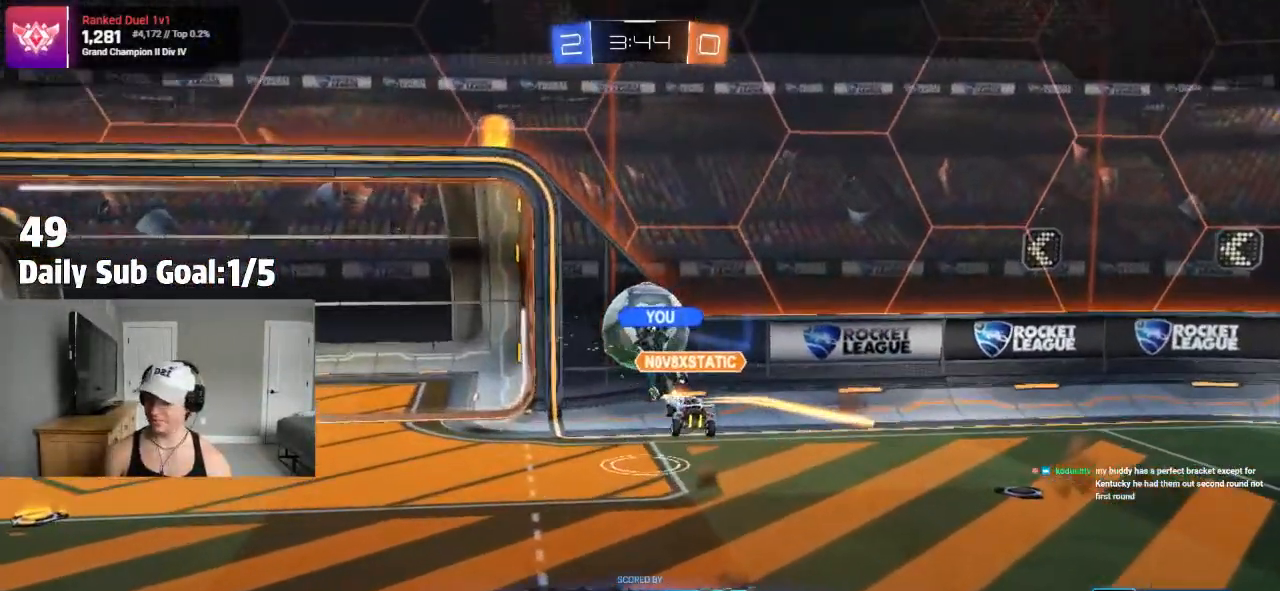
{"dt_ms": 500, "buttons": [], "left_stick": "center", "right_stick": "center", "events": []}
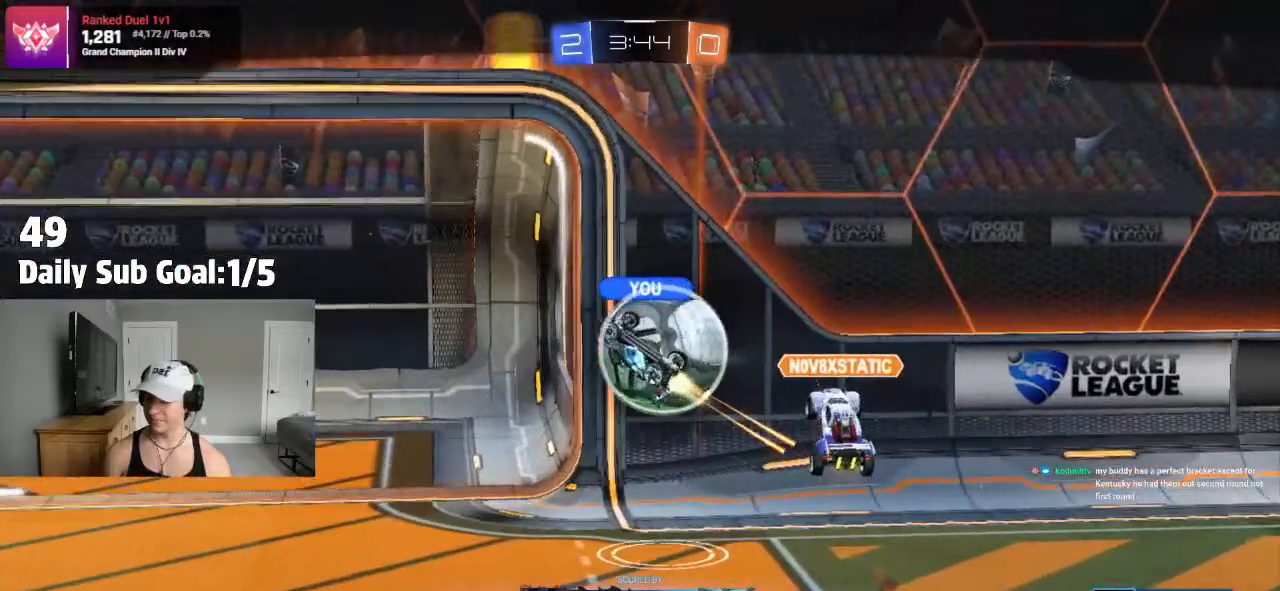
{"dt_ms": 500, "buttons": [], "left_stick": "center", "right_stick": "center", "events": []}
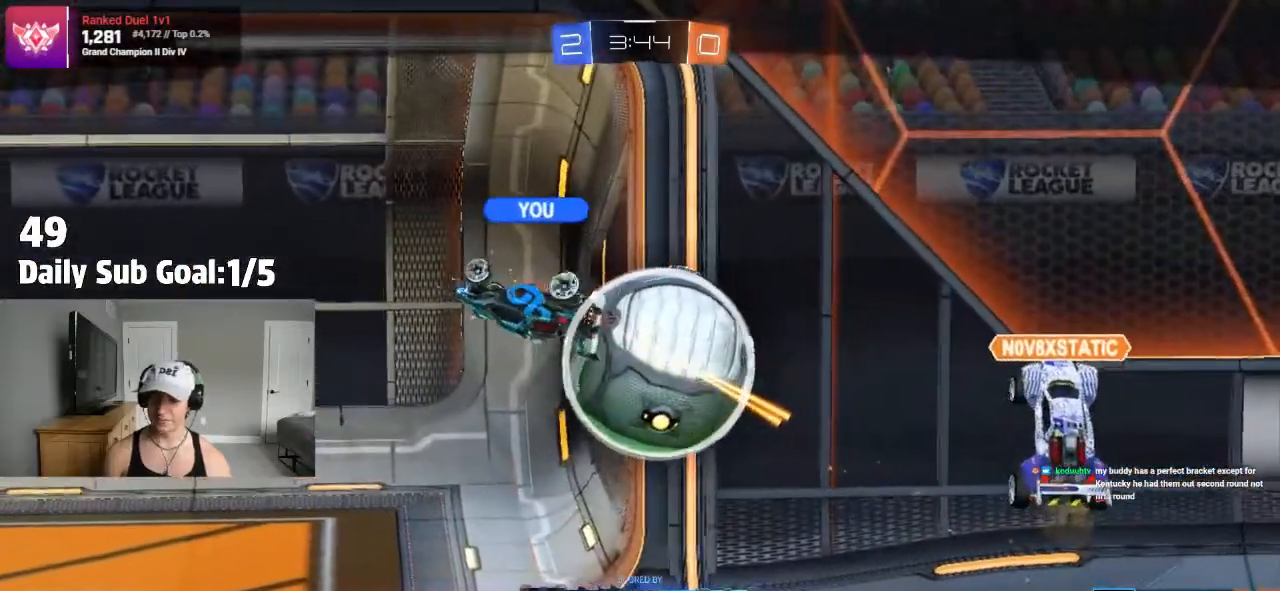
{"dt_ms": 500, "buttons": [], "left_stick": "center", "right_stick": "center", "events": []}
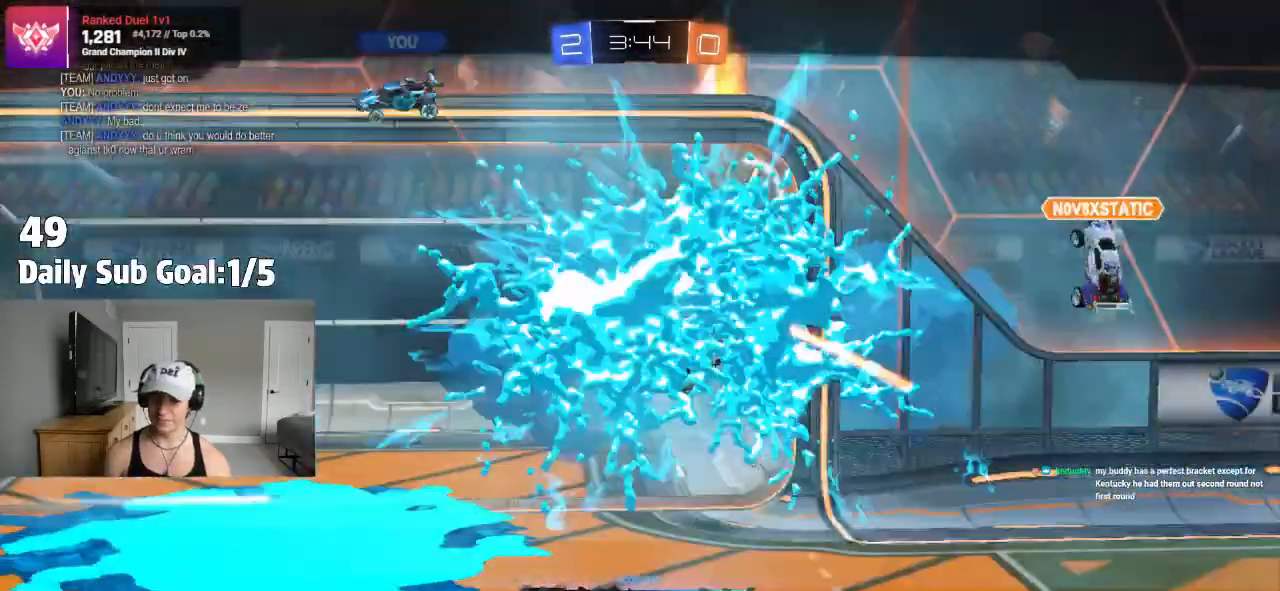
{"dt_ms": 500, "buttons": [], "left_stick": "center", "right_stick": "center", "events": []}
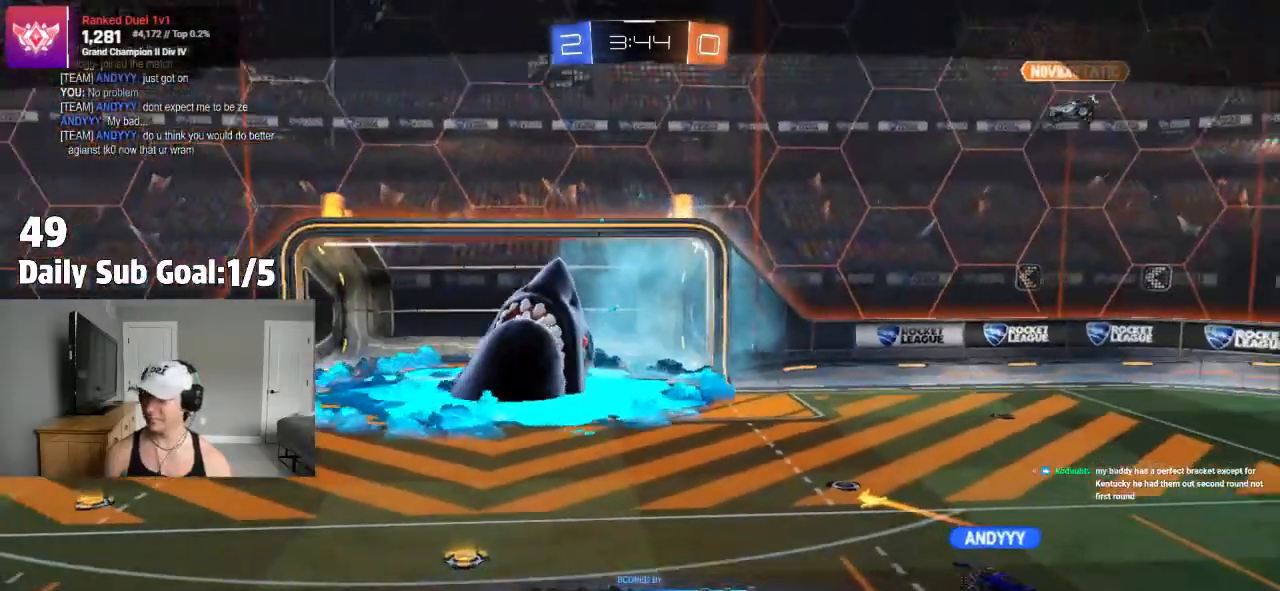
{"dt_ms": 500, "buttons": [], "left_stick": "center", "right_stick": "center", "events": []}
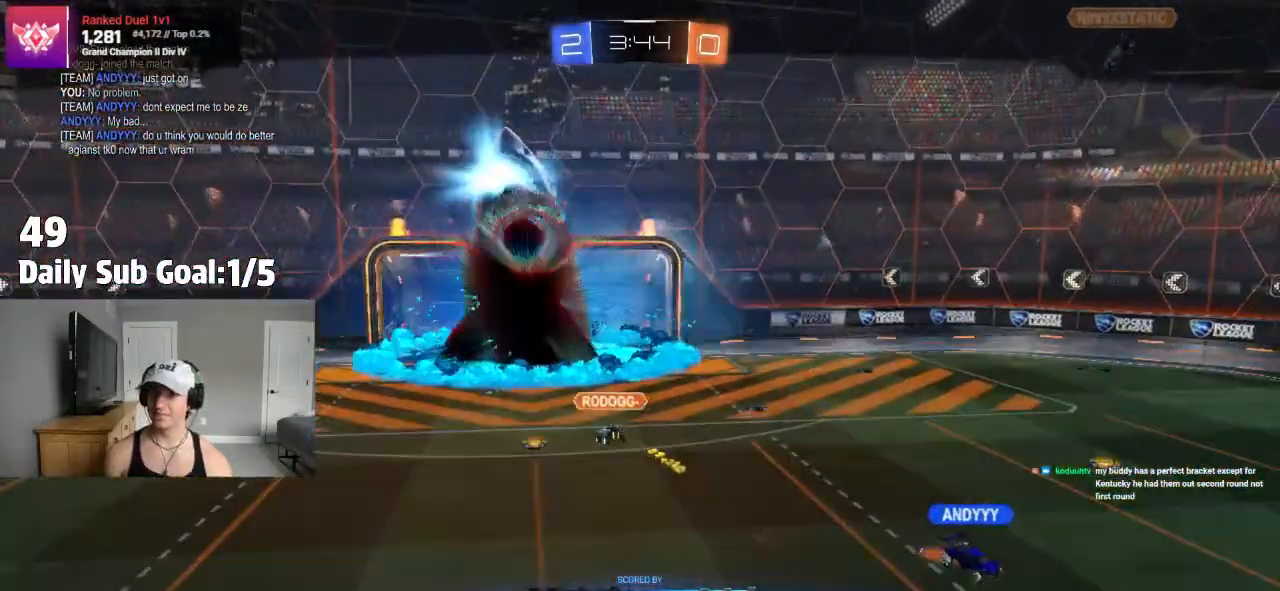
{"dt_ms": 500, "buttons": [], "left_stick": "center", "right_stick": "center", "events": [[317, "CROSS", "down"], [450, "CROSS", "up"]]}